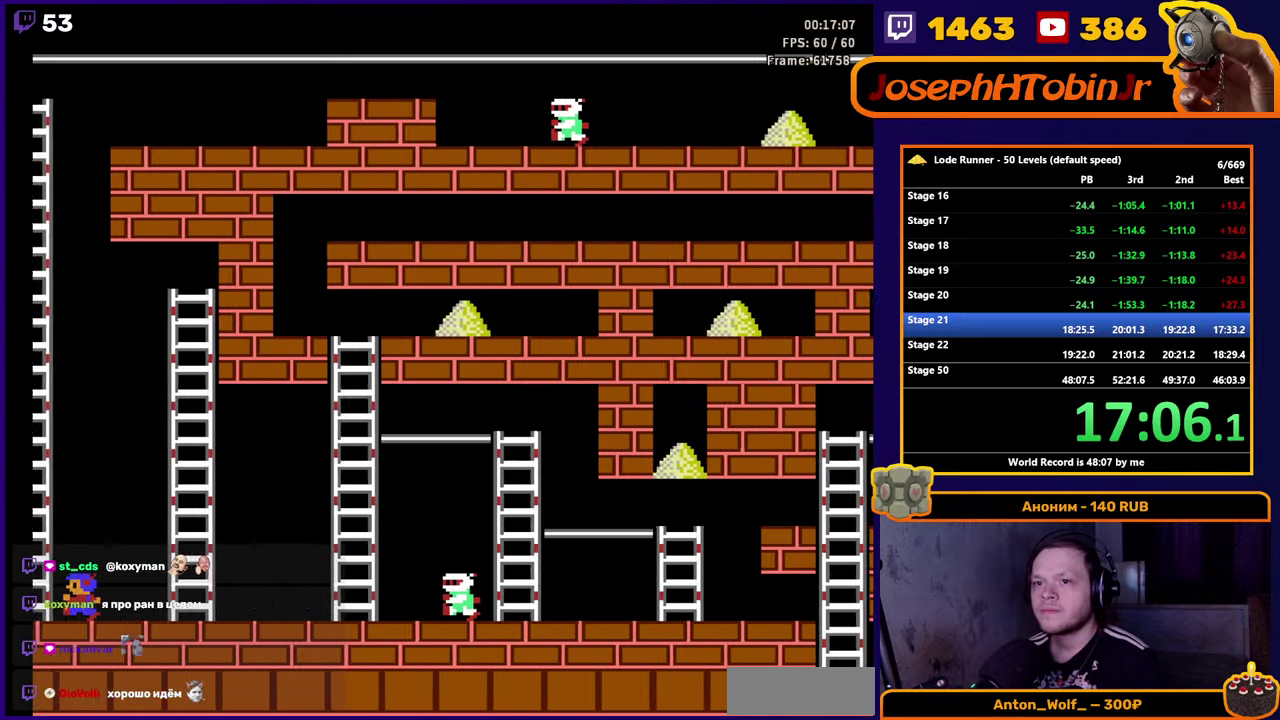
Gameplay with a controller (Nintendo layout); each line is a JSON object with the inputs held at the frame after it. "events" lists button and stick changes between this image and that frame as [ms after this image, input, new state], when the widget could be followed in between. Not read: L3 R3.
{"buttons": ["DPAD_LEFT"], "events": [[133, "DPAD_LEFT", "down"]]}
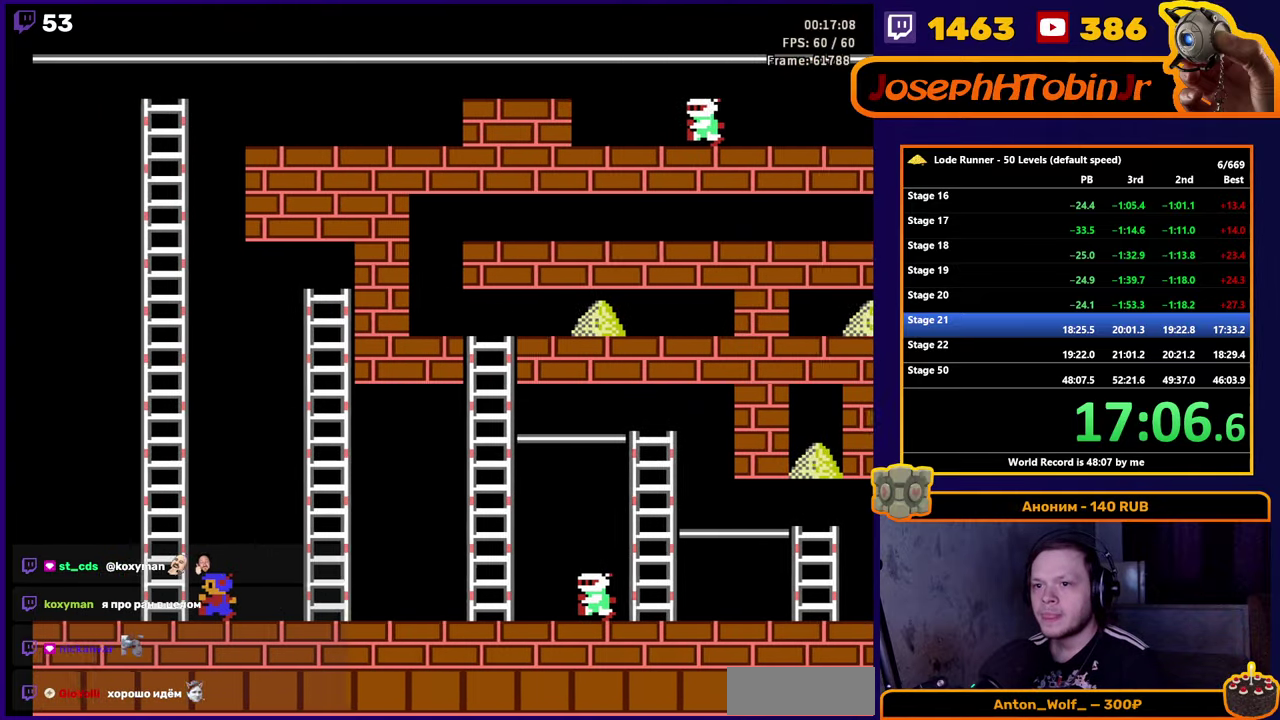
{"buttons": ["DPAD_UP", "DPAD_LEFT"], "events": [[150, "DPAD_UP", "down"]]}
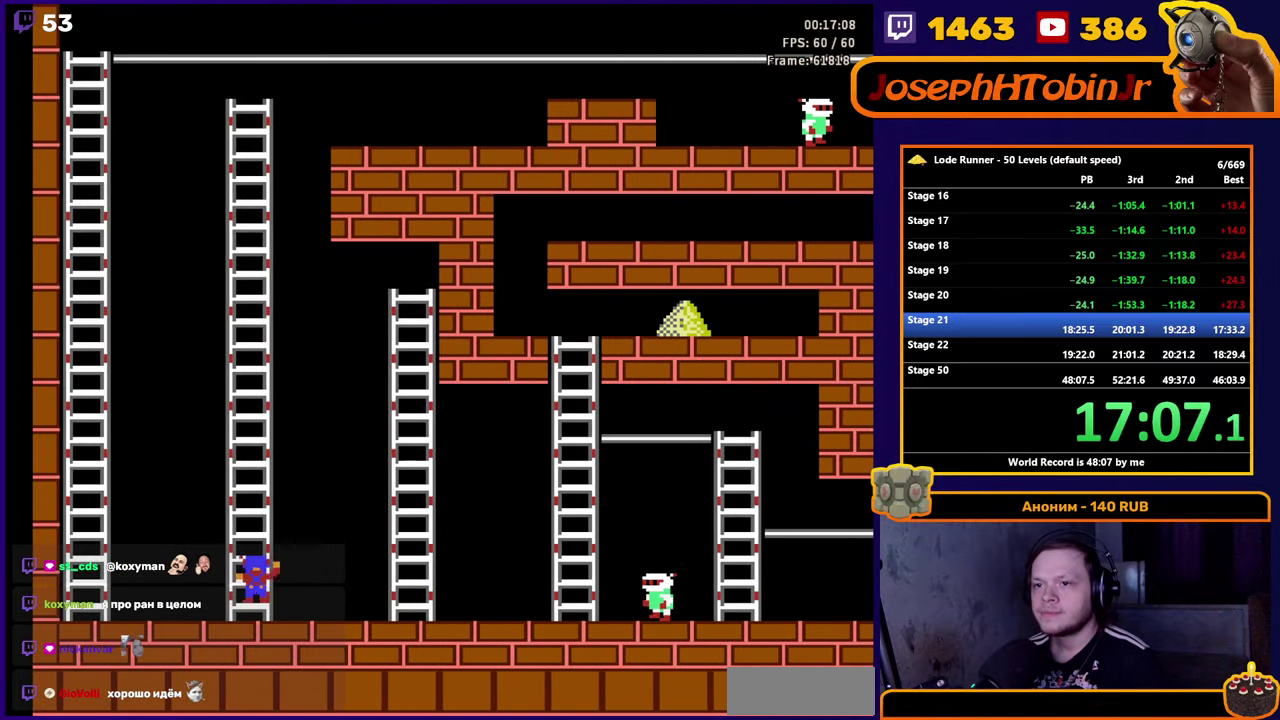
{"buttons": ["DPAD_UP"], "events": [[33, "DPAD_LEFT", "up"]]}
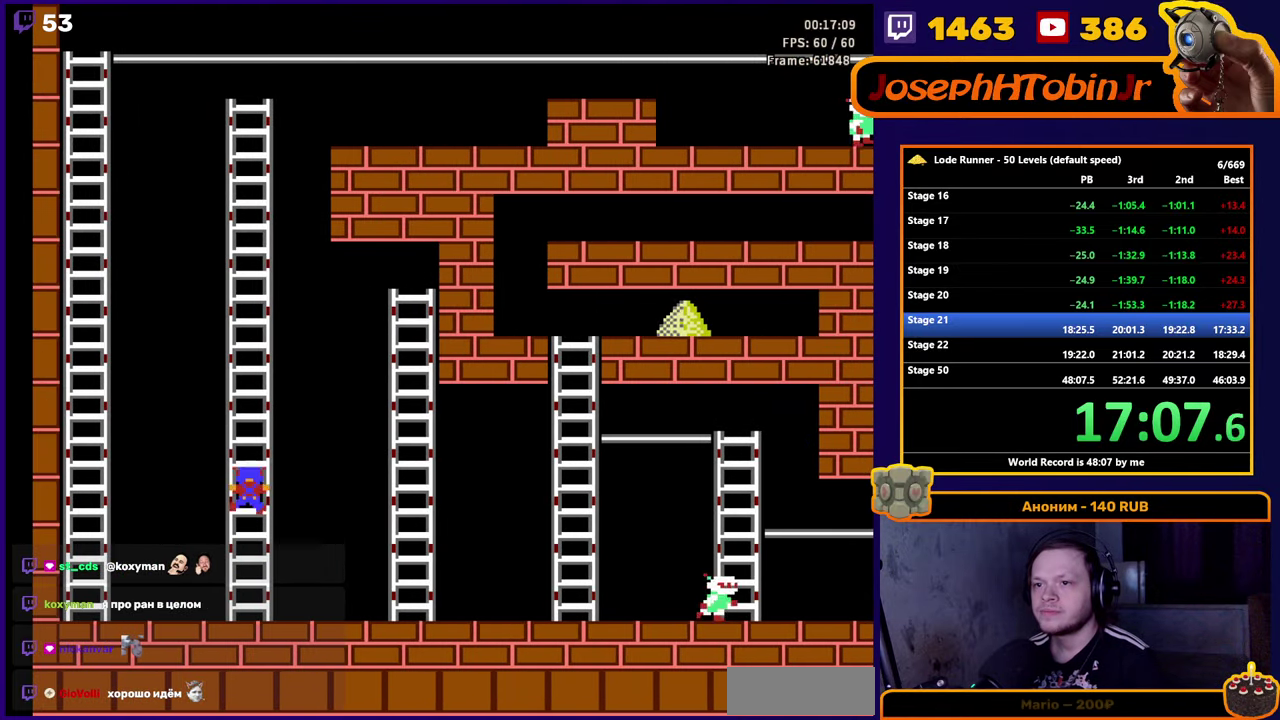
{"buttons": ["DPAD_UP"], "events": []}
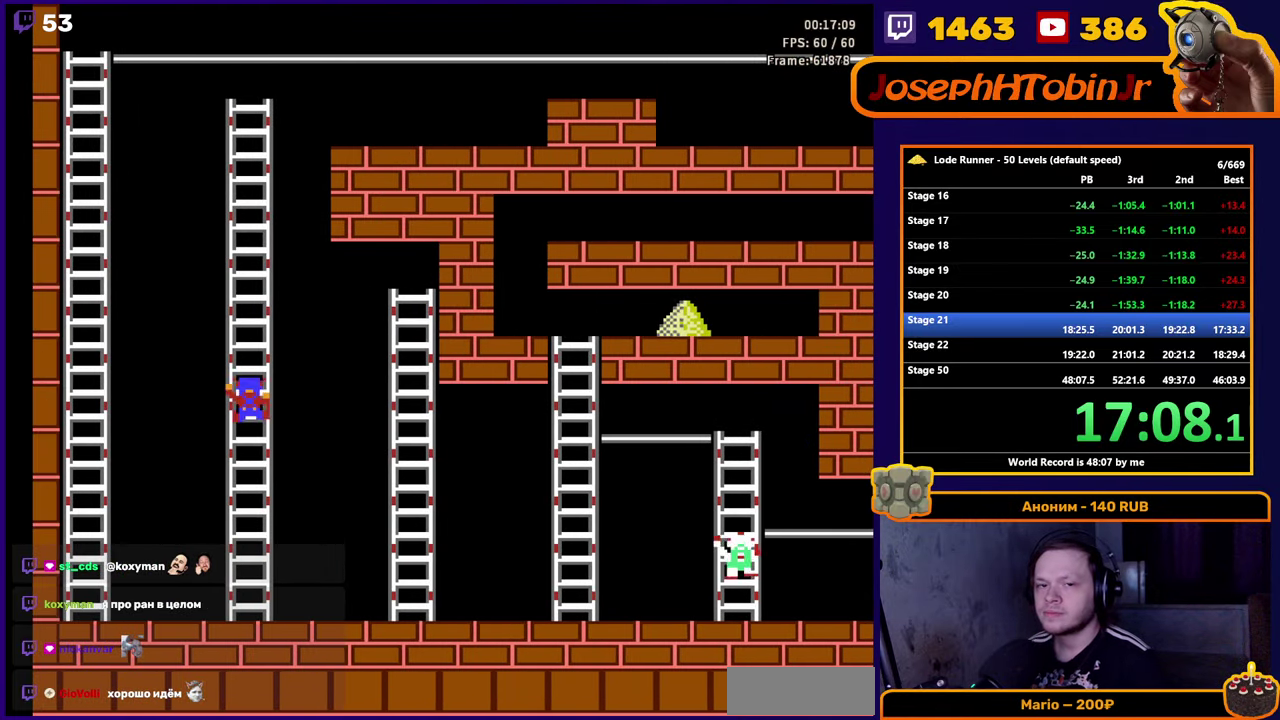
{"buttons": ["DPAD_UP"], "events": []}
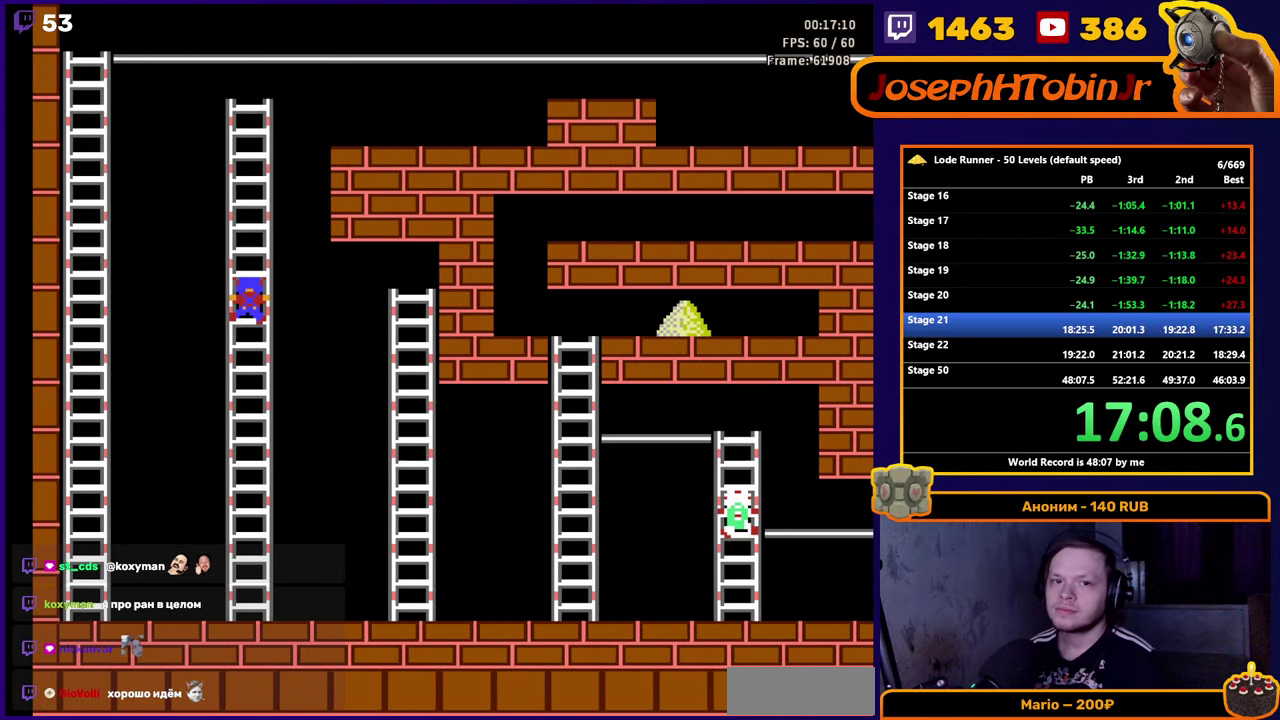
{"buttons": ["DPAD_UP"], "events": []}
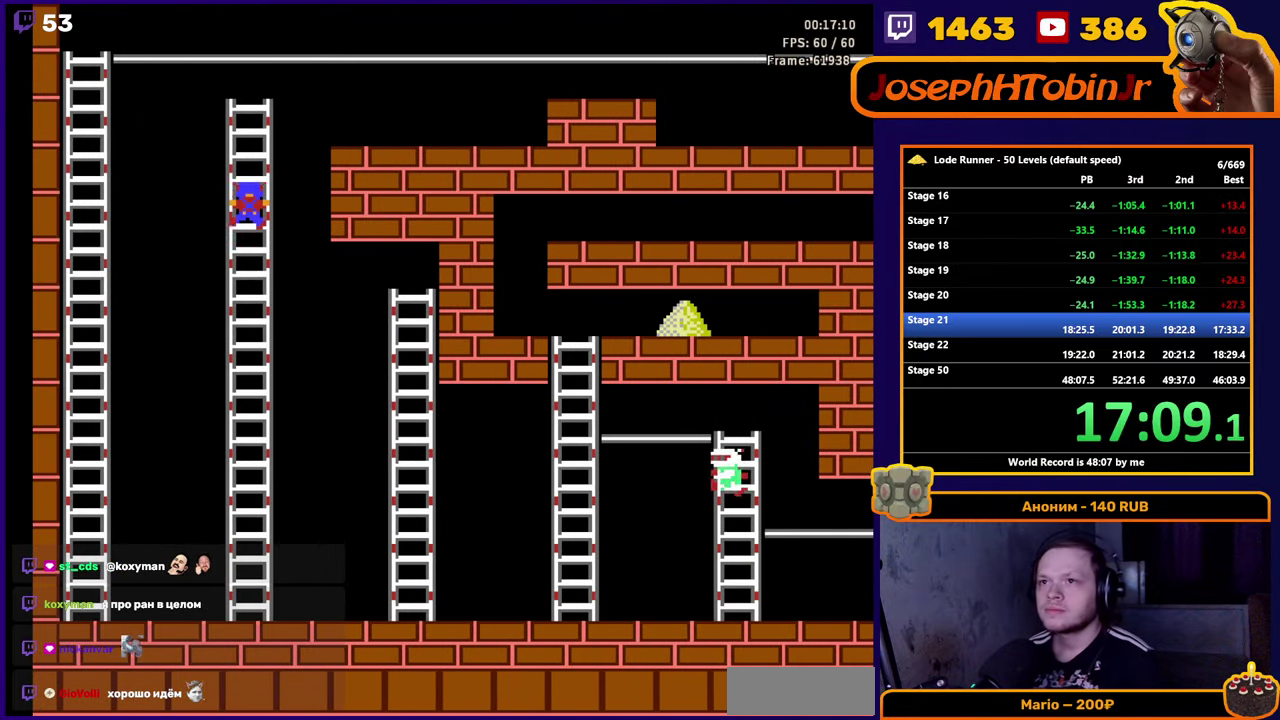
{"buttons": ["DPAD_UP"], "events": []}
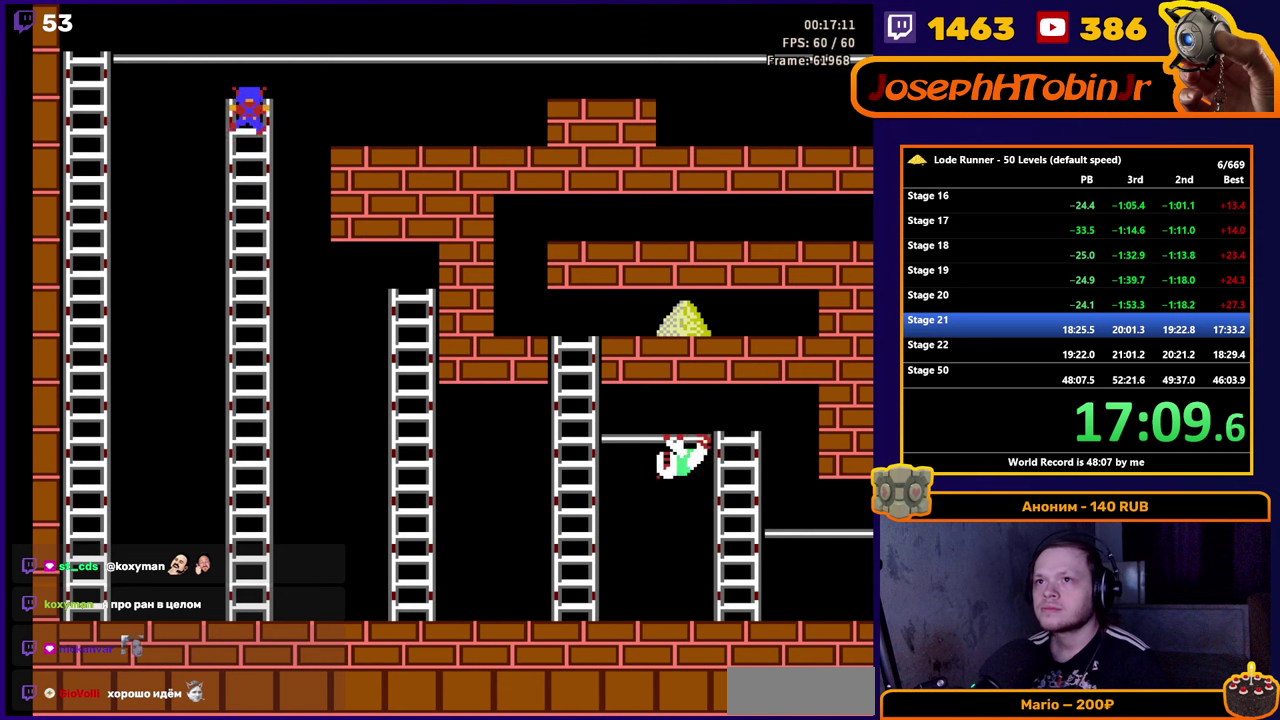
{"buttons": ["DPAD_RIGHT"], "events": [[67, "DPAD_RIGHT", "down"], [117, "DPAD_UP", "up"]]}
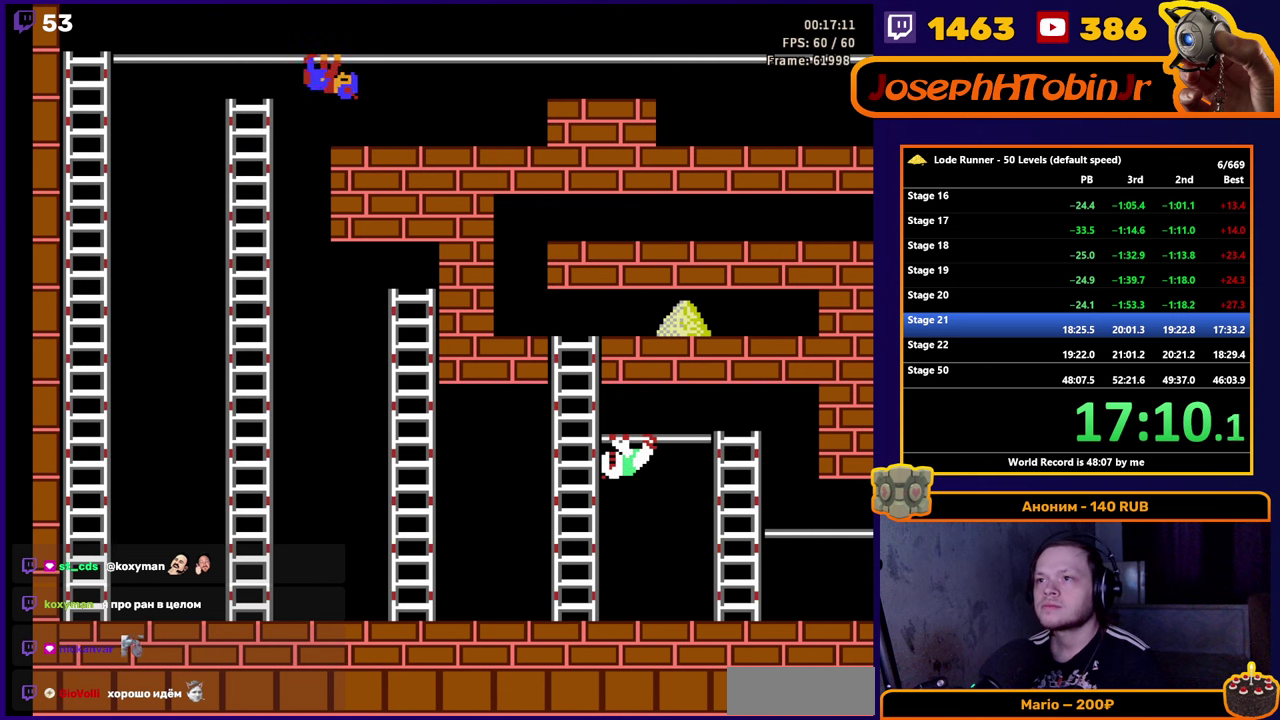
{"buttons": ["DPAD_RIGHT"], "events": []}
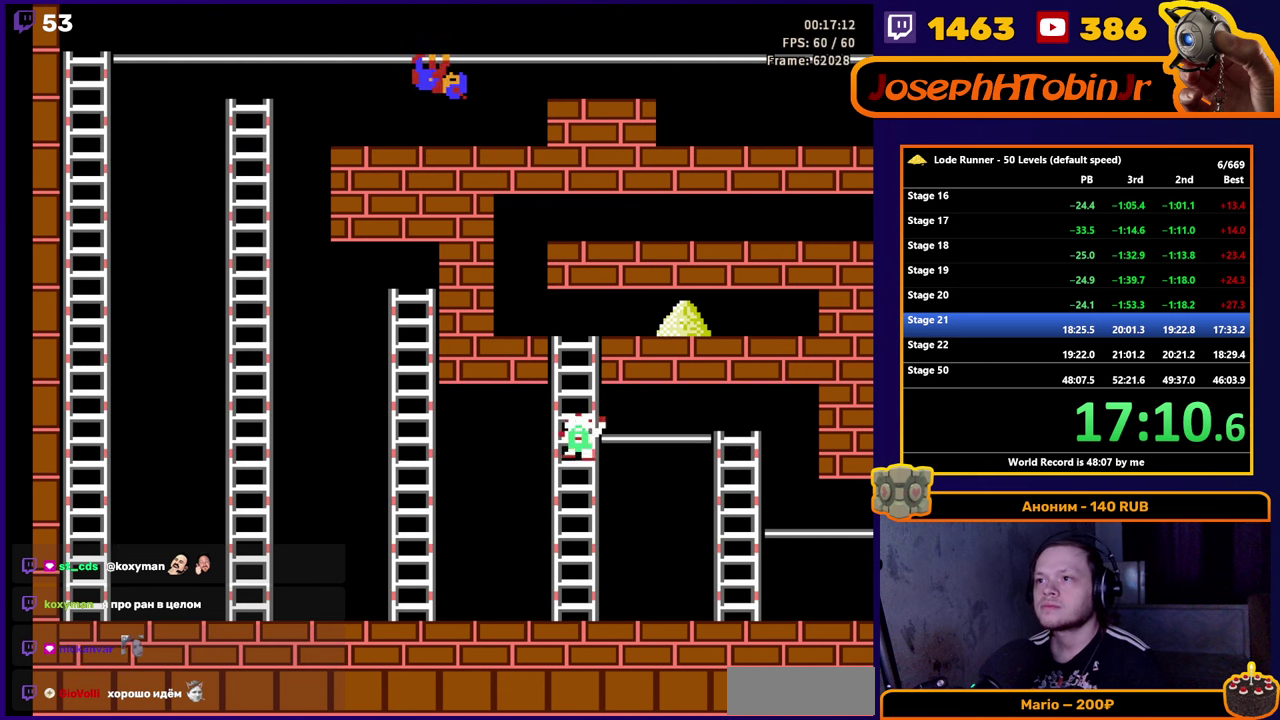
{"buttons": ["DPAD_RIGHT"], "events": []}
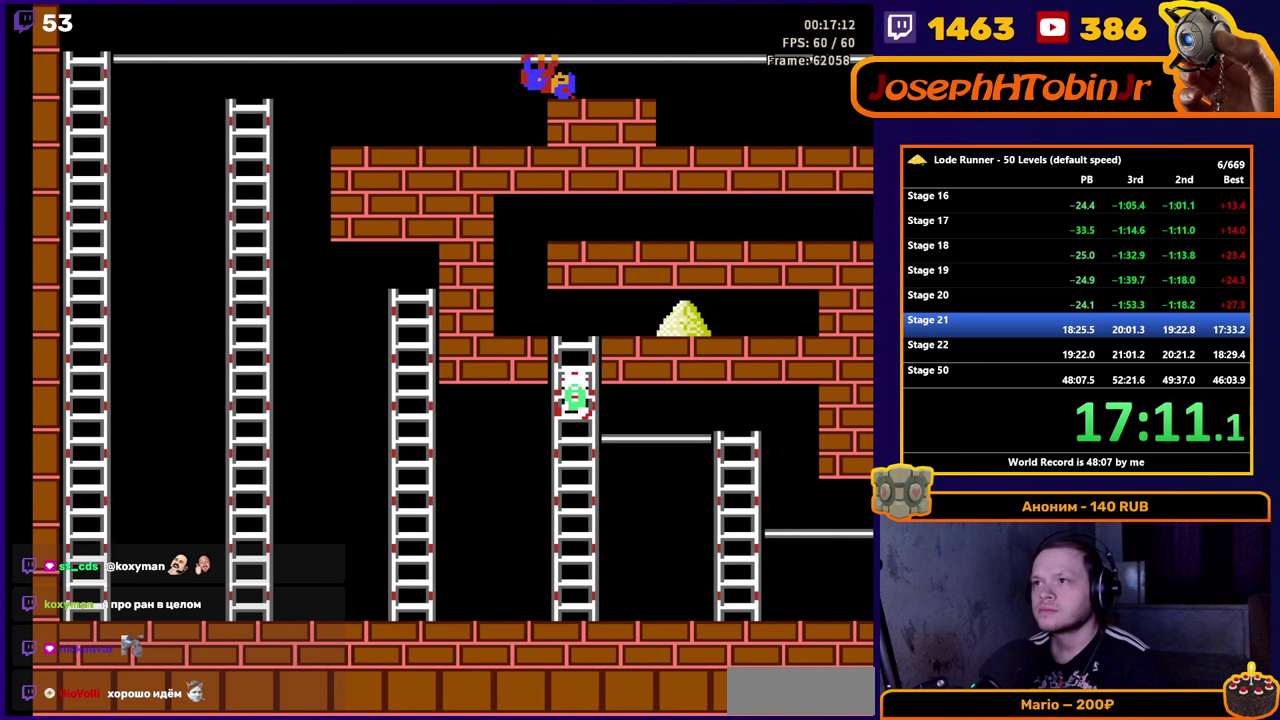
{"buttons": ["DPAD_RIGHT"], "events": []}
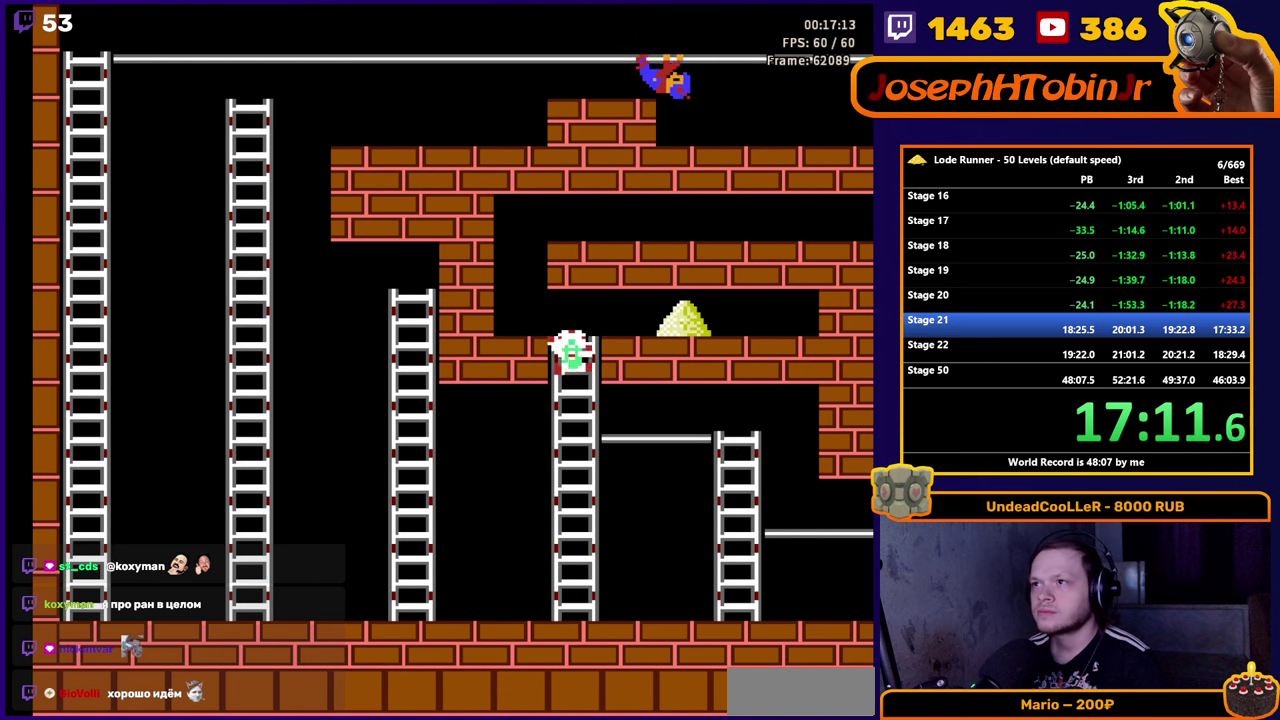
{"buttons": ["DPAD_RIGHT"], "events": []}
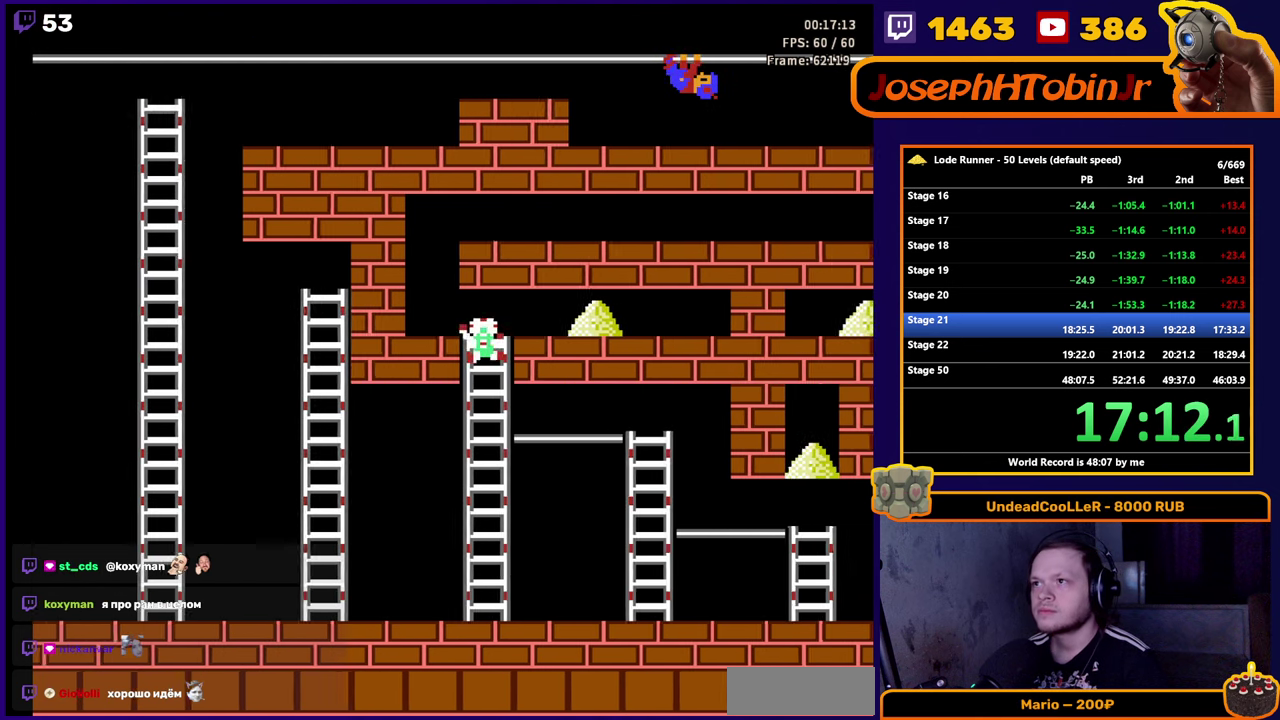
{"buttons": ["DPAD_RIGHT"], "events": [[17, "DPAD_DOWN", "down"], [17, "DPAD_RIGHT", "up"], [117, "A", "down"], [200, "DPAD_DOWN", "up"], [384, "DPAD_RIGHT", "down"], [400, "A", "up"]]}
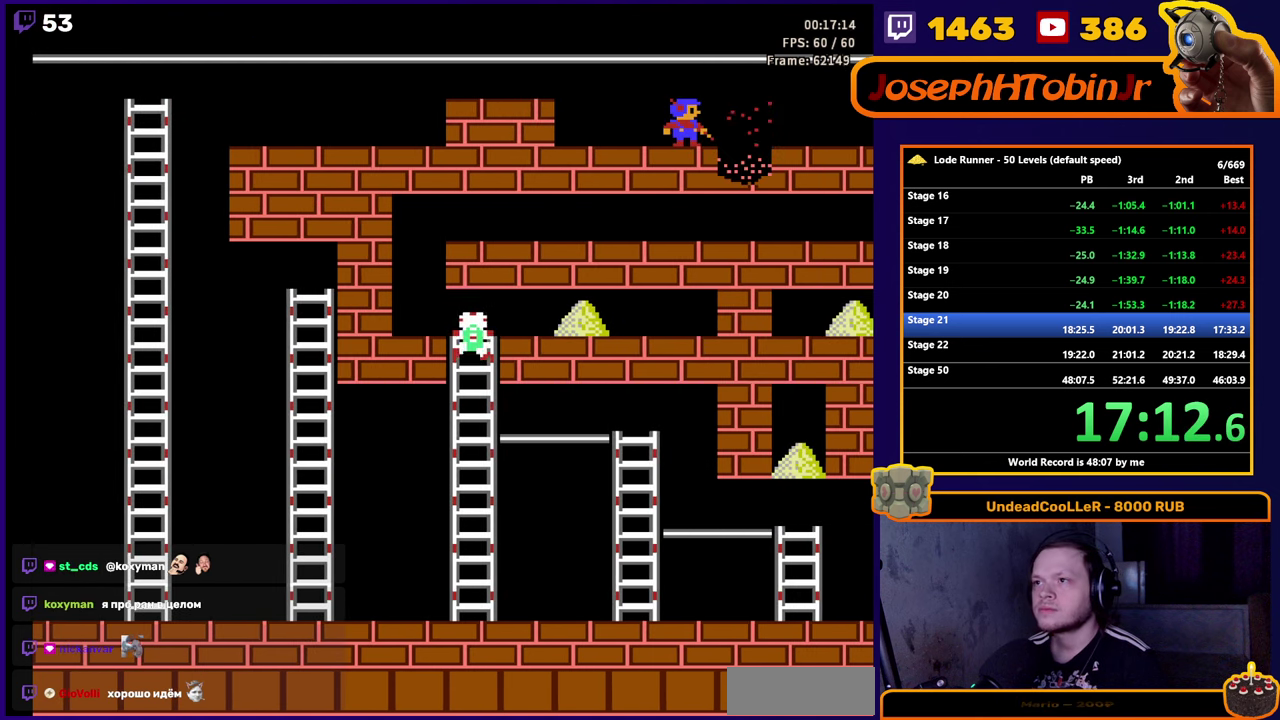
{"buttons": ["A"], "events": [[450, "A", "down"], [500, "DPAD_RIGHT", "up"]]}
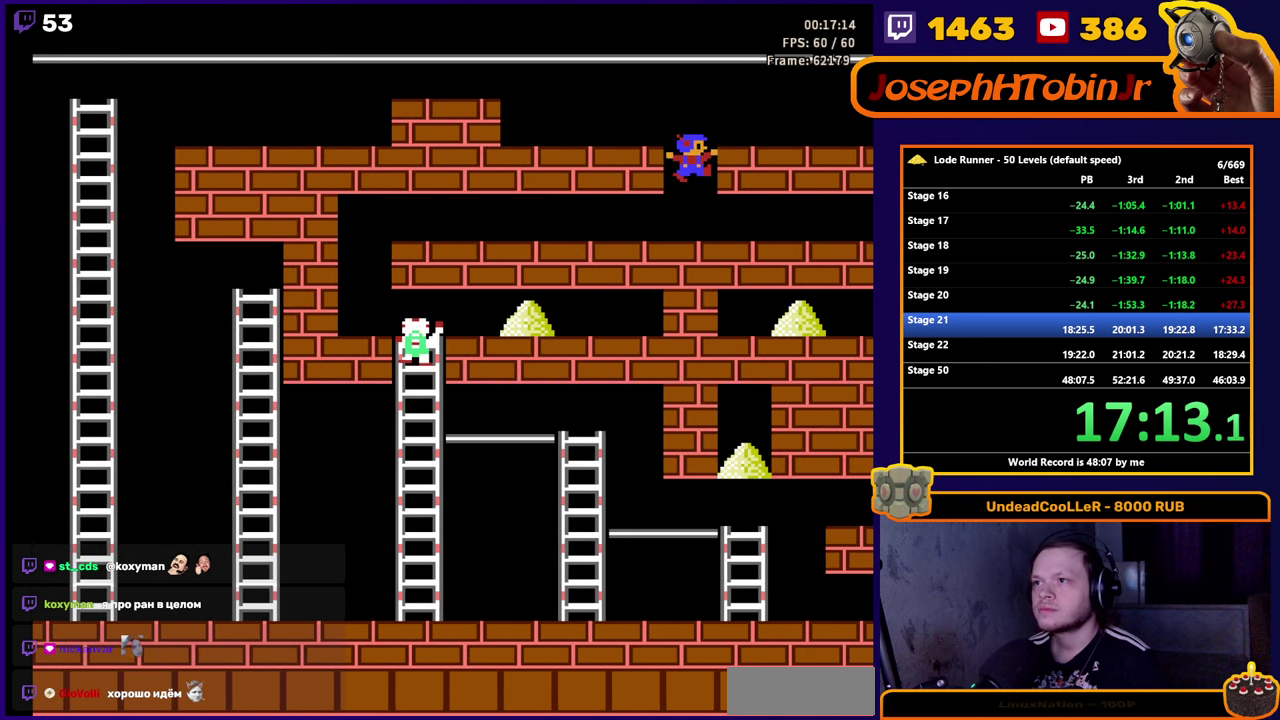
{"buttons": ["DPAD_RIGHT"], "events": [[350, "DPAD_RIGHT", "down"], [417, "A", "up"]]}
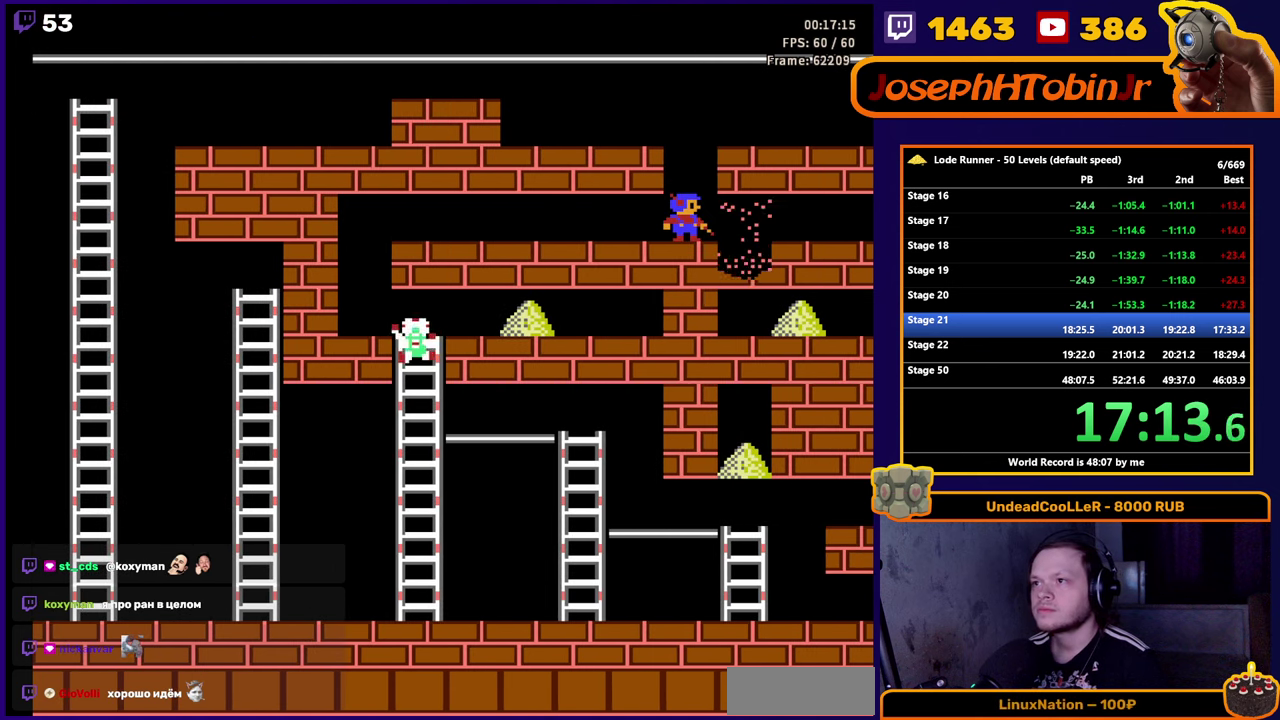
{"buttons": ["DPAD_RIGHT"], "events": []}
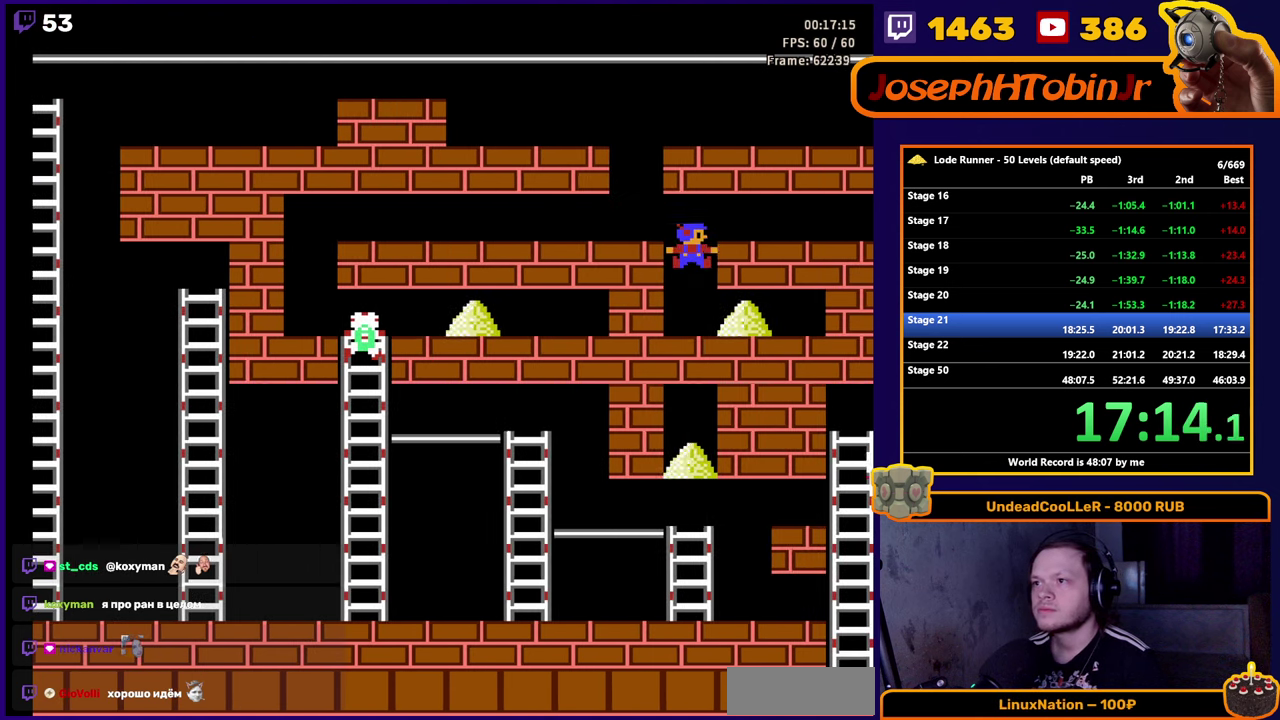
{"buttons": ["B", "DPAD_RIGHT"], "events": [[233, "B", "down"]]}
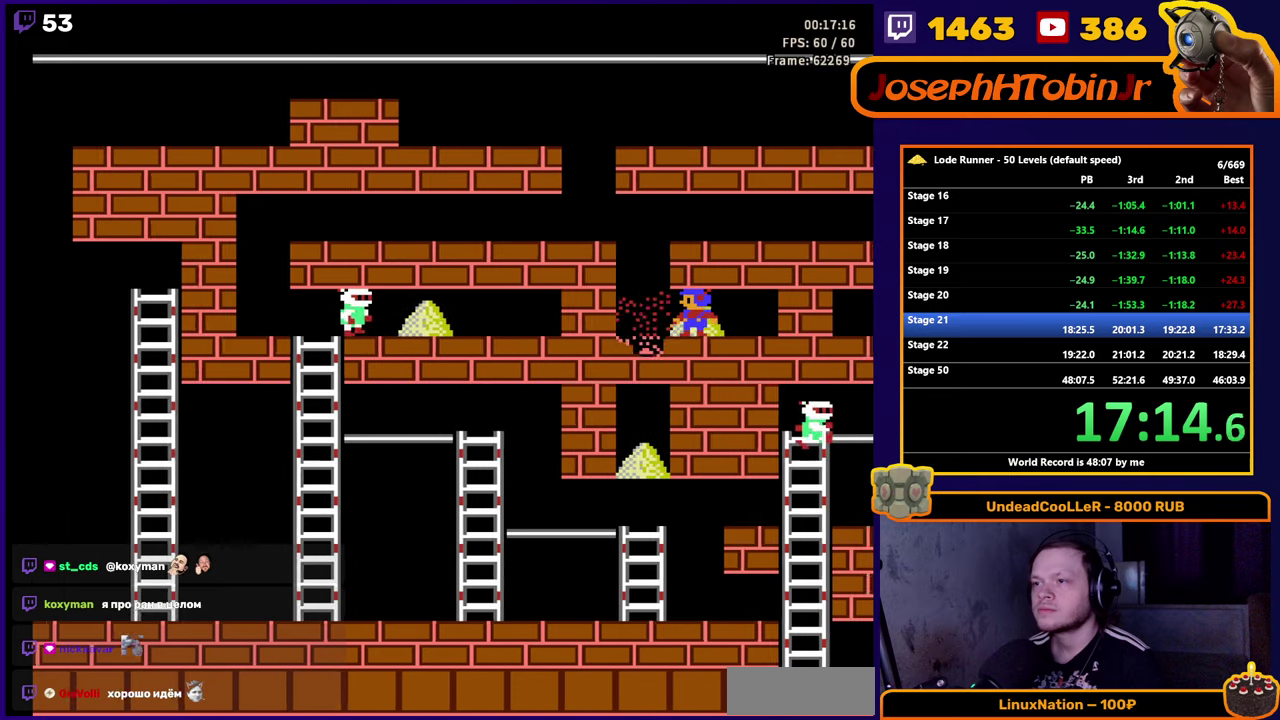
{"buttons": [], "events": [[83, "B", "up"], [100, "DPAD_RIGHT", "up"]]}
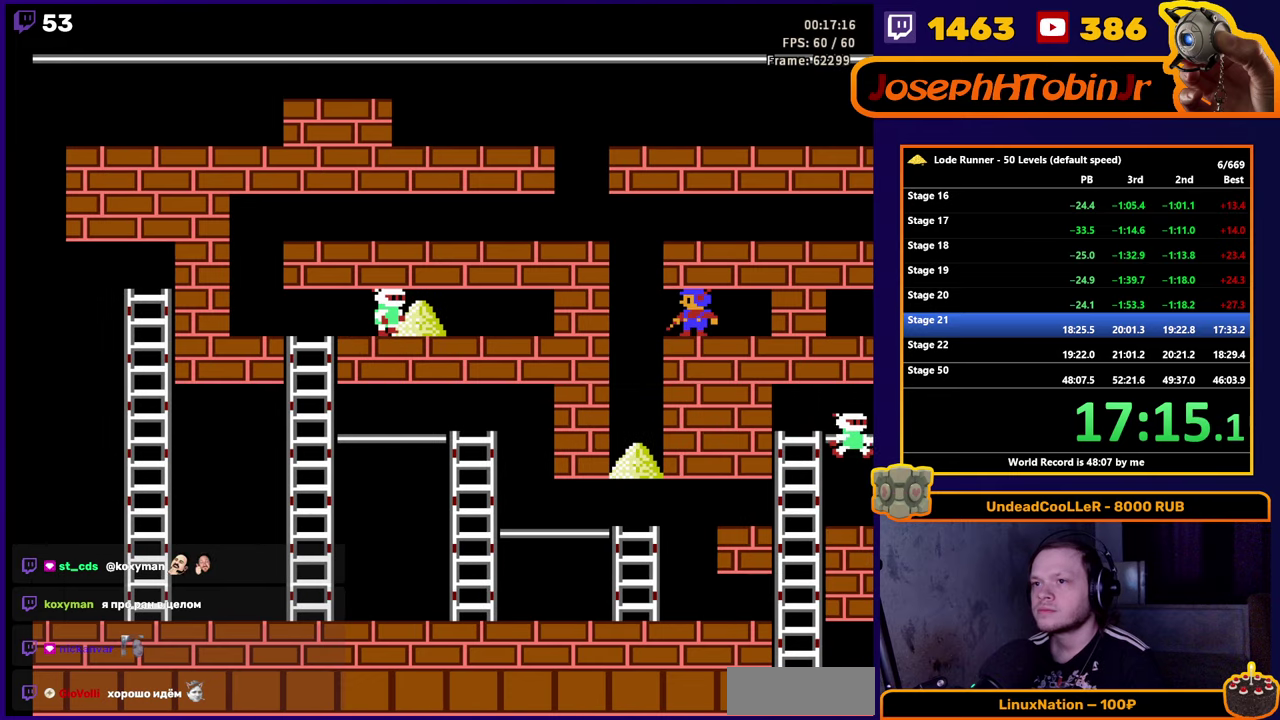
{"buttons": ["DPAD_LEFT"], "events": [[233, "DPAD_LEFT", "down"]]}
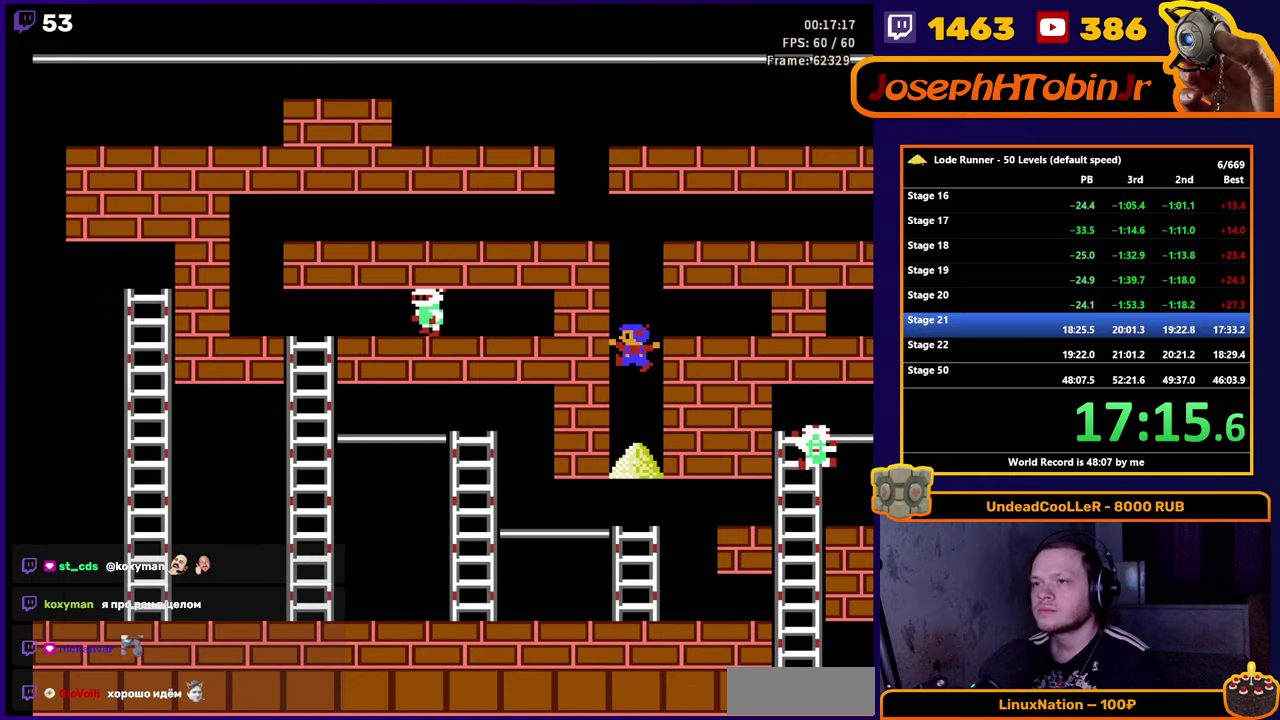
{"buttons": ["DPAD_LEFT"], "events": []}
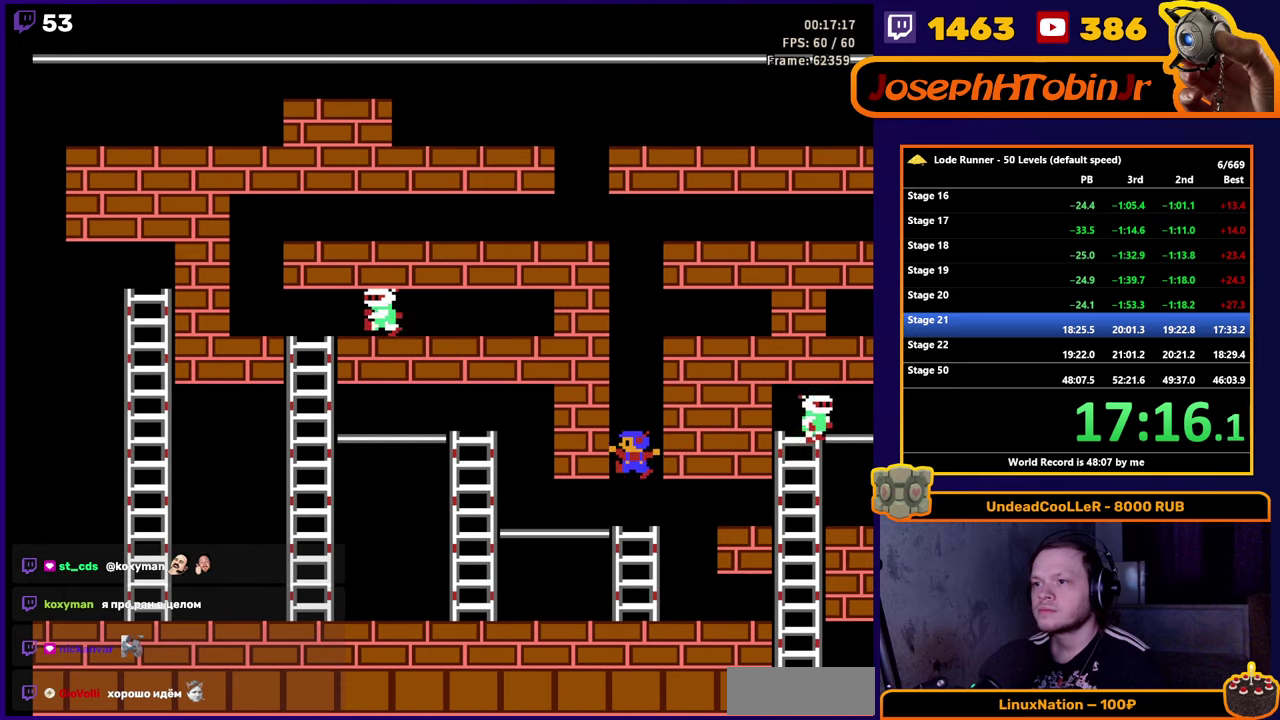
{"buttons": ["DPAD_DOWN"], "events": [[366, "DPAD_DOWN", "down"], [416, "DPAD_LEFT", "up"]]}
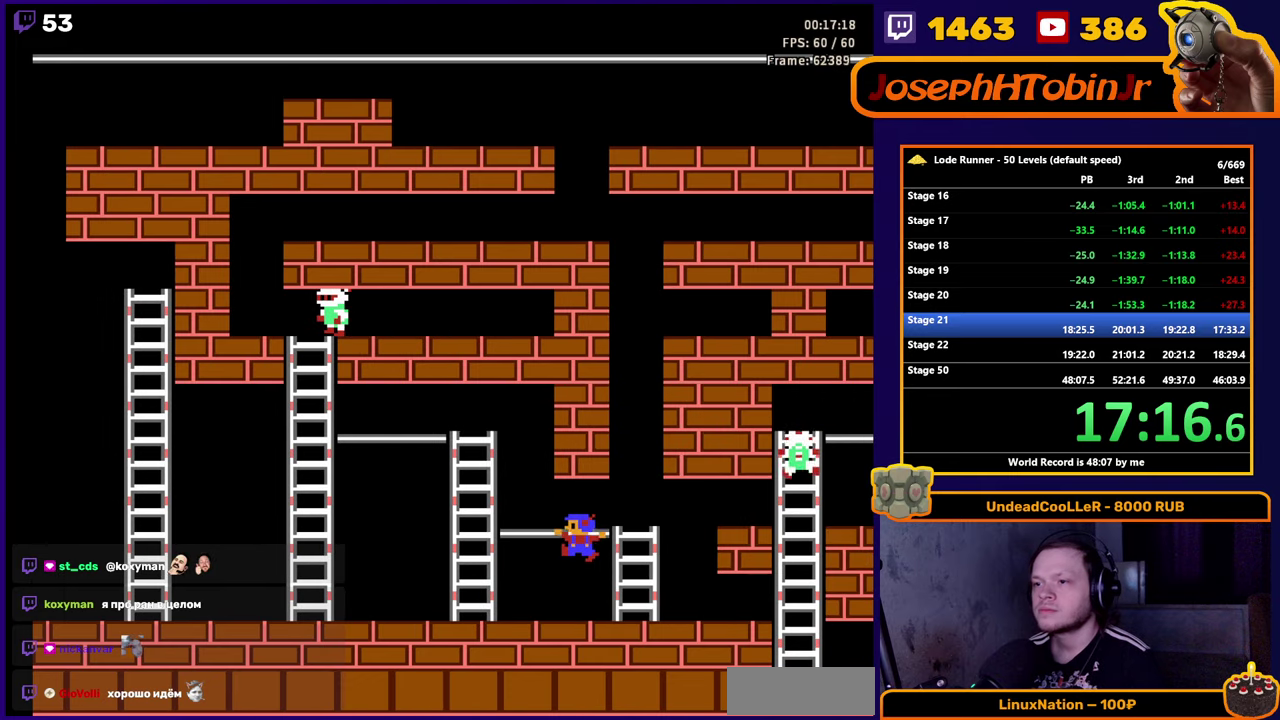
{"buttons": ["DPAD_LEFT"], "events": [[33, "DPAD_LEFT", "down"], [83, "DPAD_DOWN", "up"]]}
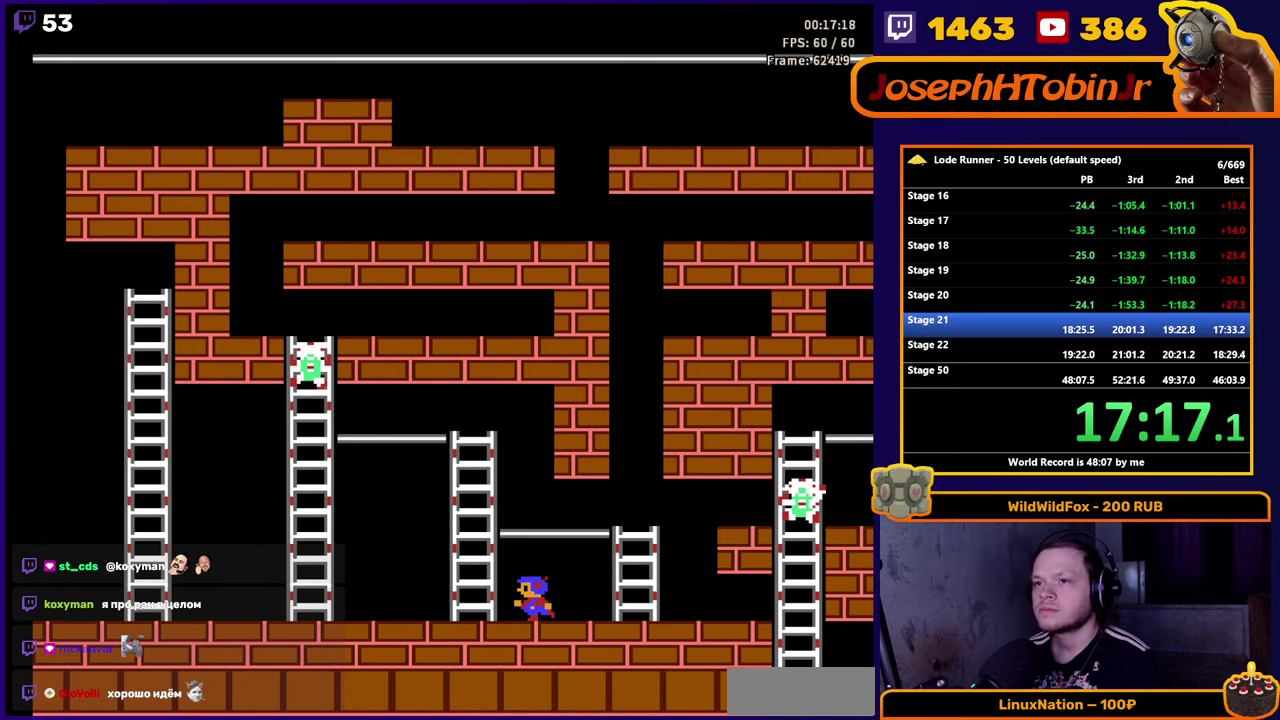
{"buttons": ["DPAD_LEFT"], "events": []}
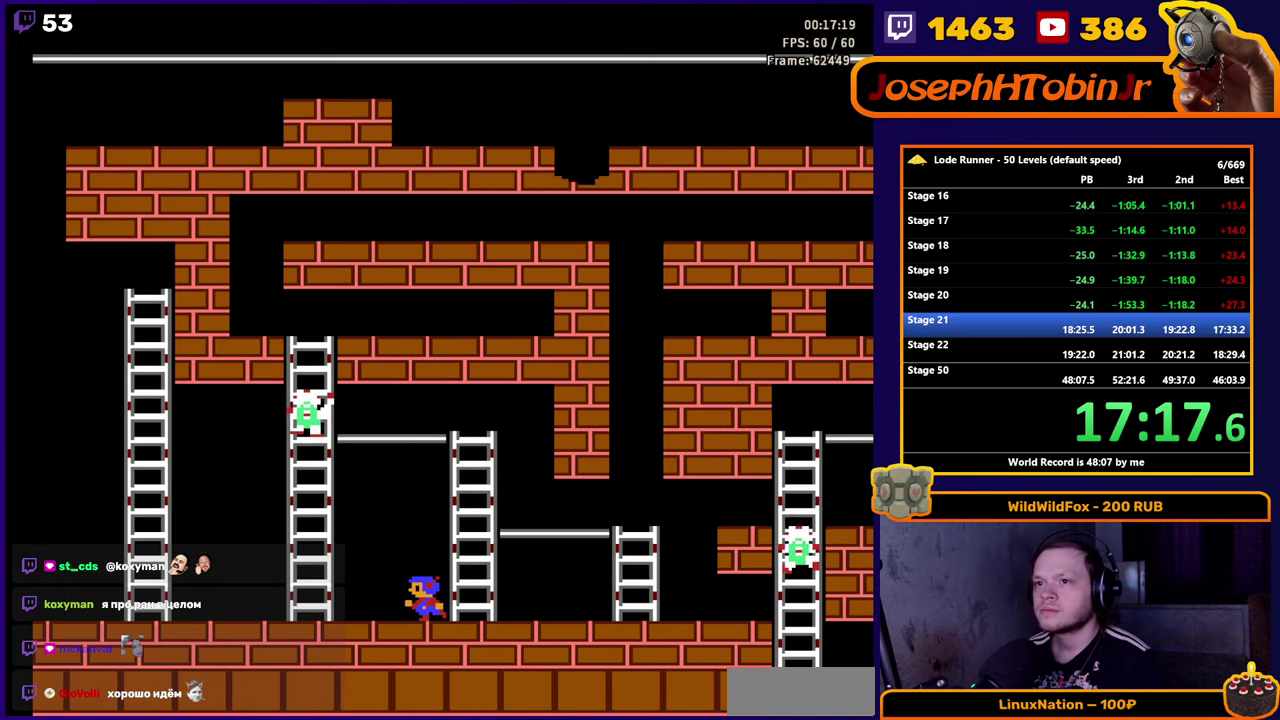
{"buttons": ["DPAD_LEFT"], "events": []}
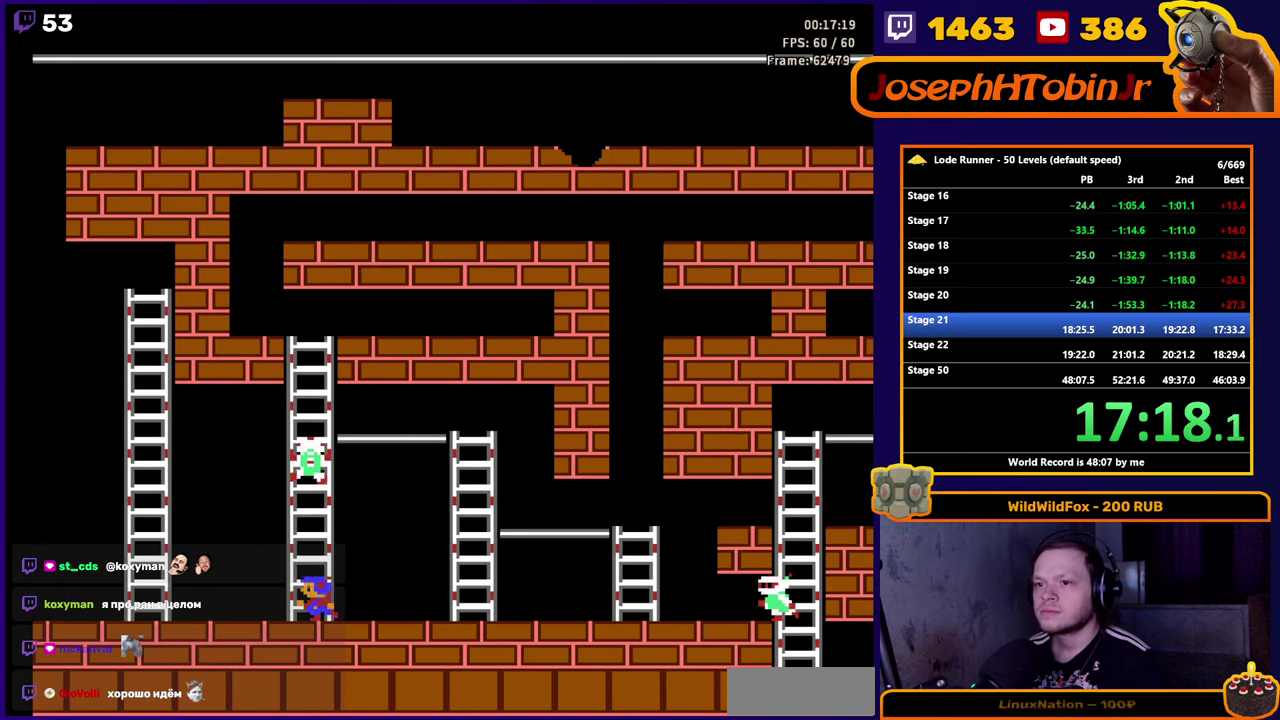
{"buttons": ["A", "DPAD_LEFT"], "events": [[466, "A", "down"]]}
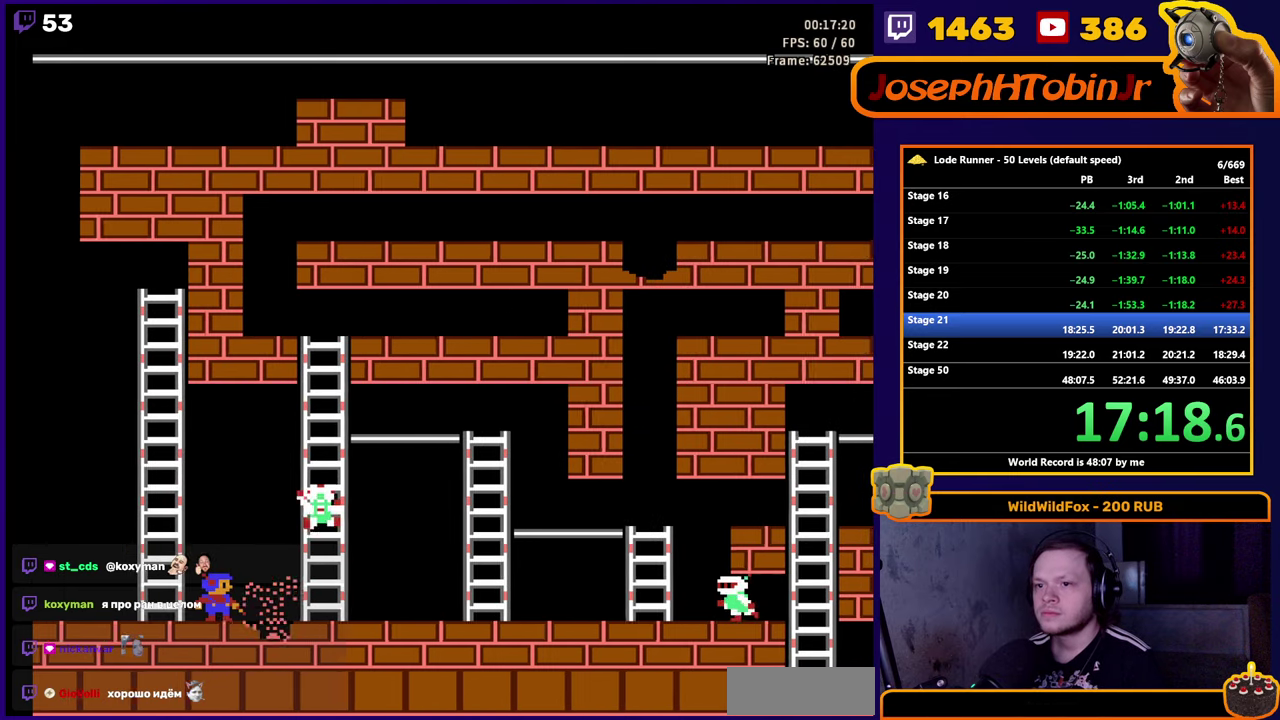
{"buttons": [], "events": [[50, "DPAD_LEFT", "up"], [150, "A", "up"]]}
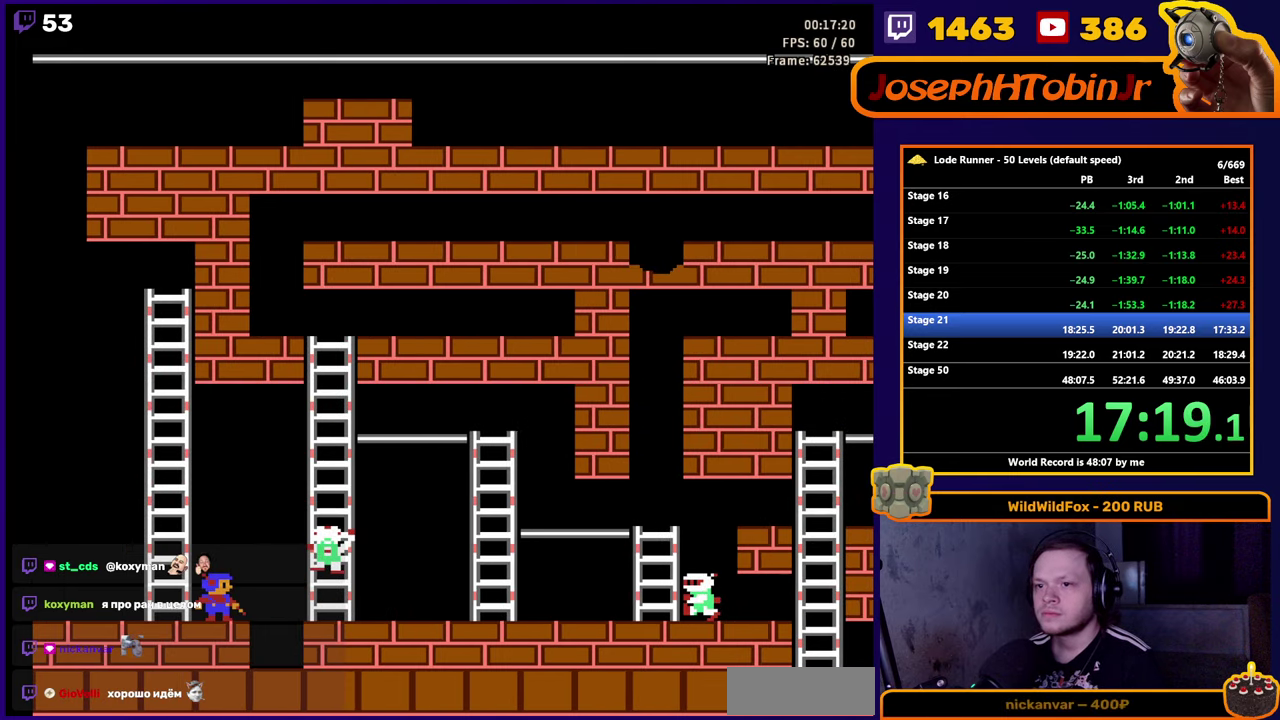
{"buttons": [], "events": []}
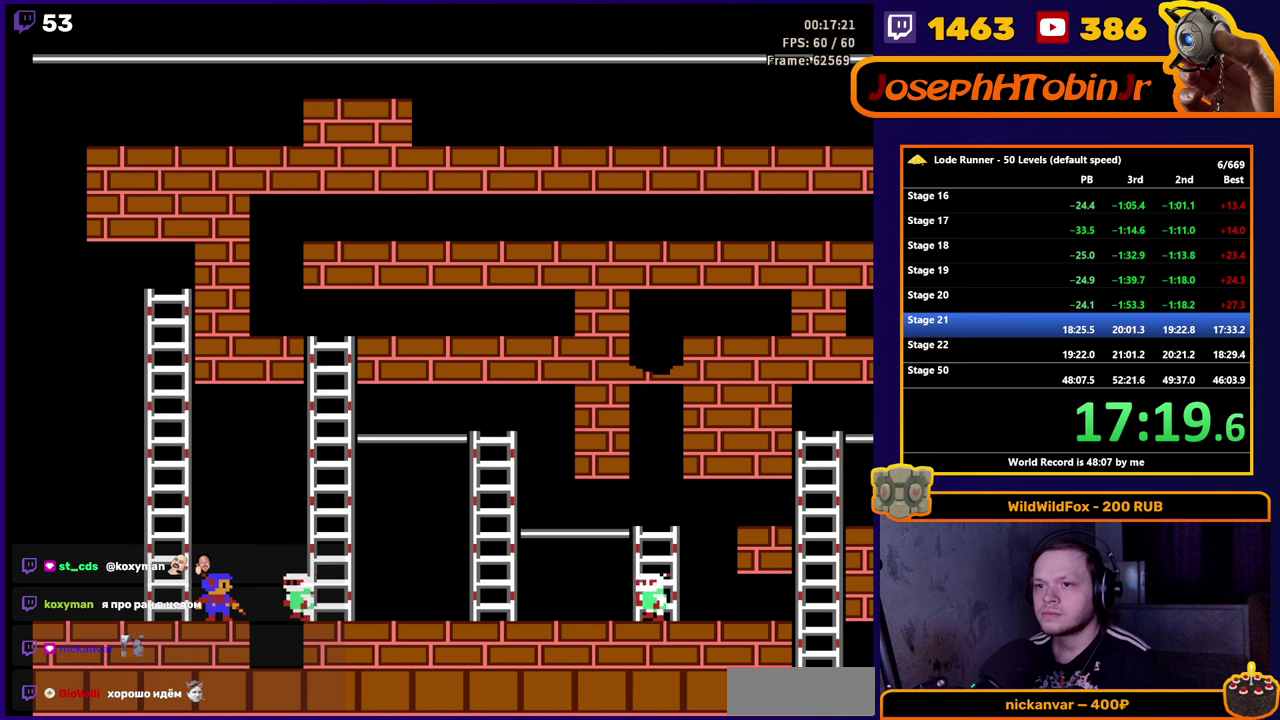
{"buttons": ["DPAD_RIGHT"], "events": [[233, "DPAD_RIGHT", "down"]]}
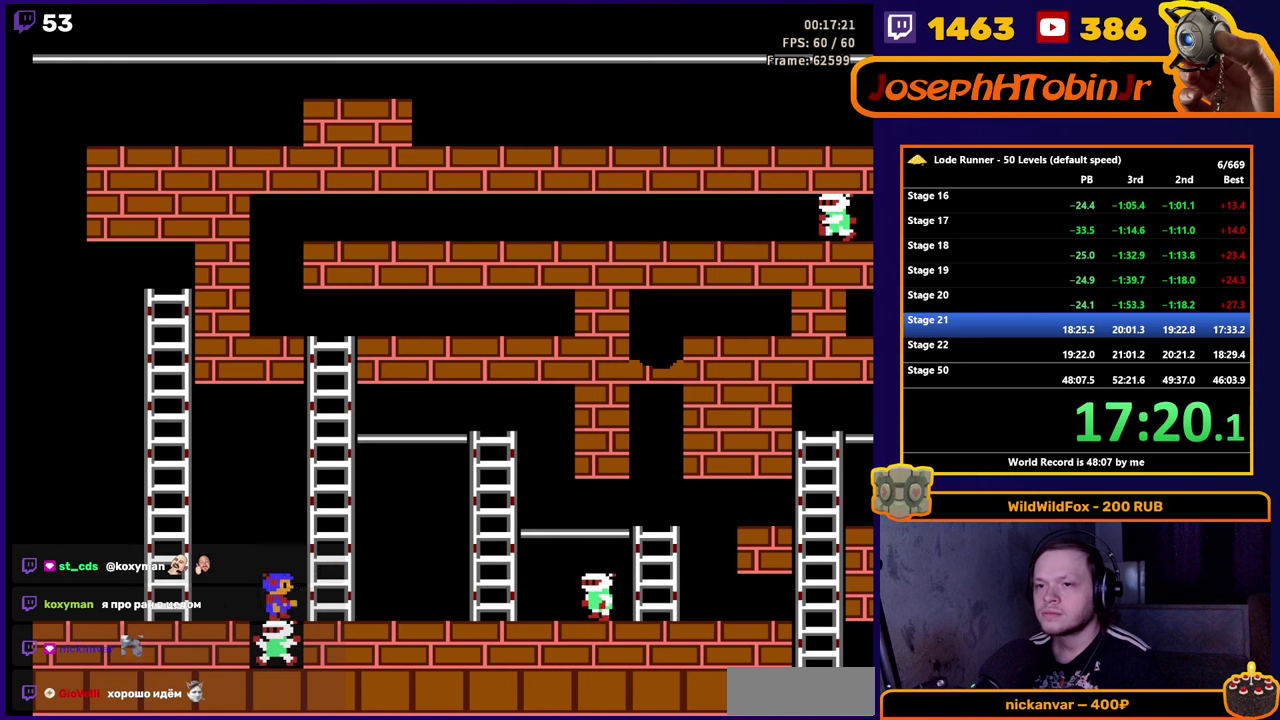
{"buttons": ["DPAD_LEFT"], "events": [[17, "DPAD_LEFT", "down"], [17, "DPAD_RIGHT", "up"]]}